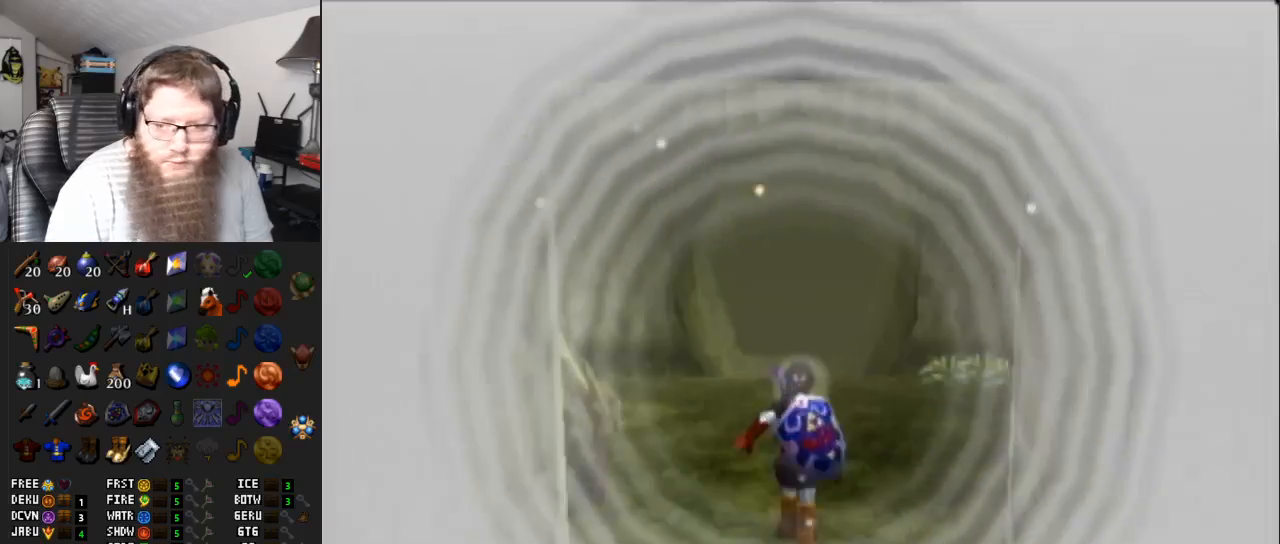
Gameplay with a controller (Nintendo layout); each line is a JSON object with the inputs held at the frame after it. "events" lists button and stick changes between this image and that frame as [ms after this image, input, new state], when the widget could be followed in between. Not read: L3 R3.
{"buttons": [], "left_stick": "up-left", "right_stick": "center", "events": [[150, "left_stick", "left"], [250, "X", "down"], [367, "X", "up"], [433, "left_stick", "up-left"]]}
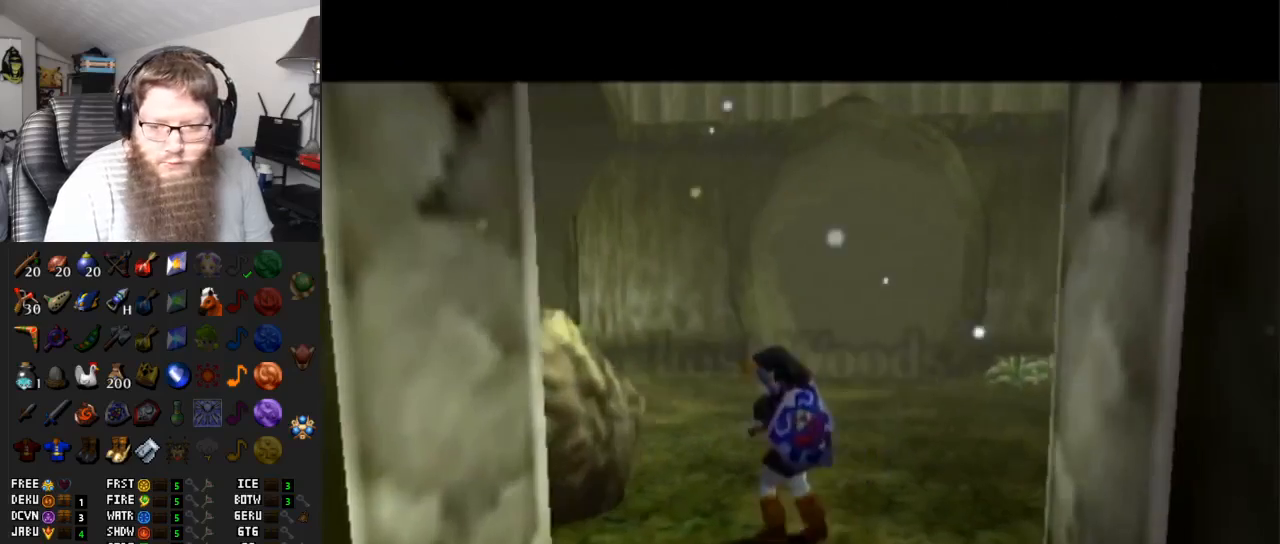
{"buttons": [], "left_stick": "right", "right_stick": "center", "events": [[150, "R1", "down"], [233, "left_stick", "center"], [283, "R1", "up"], [333, "left_stick", "right"]]}
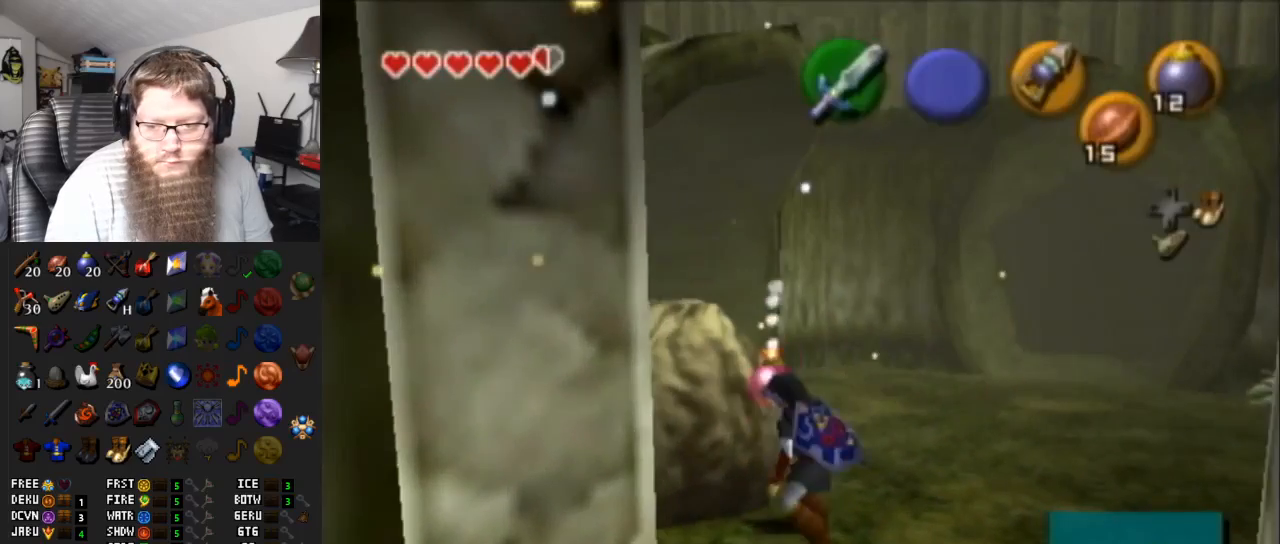
{"buttons": [], "left_stick": "up-right", "right_stick": "center", "events": [[33, "left_stick", "up-right"]]}
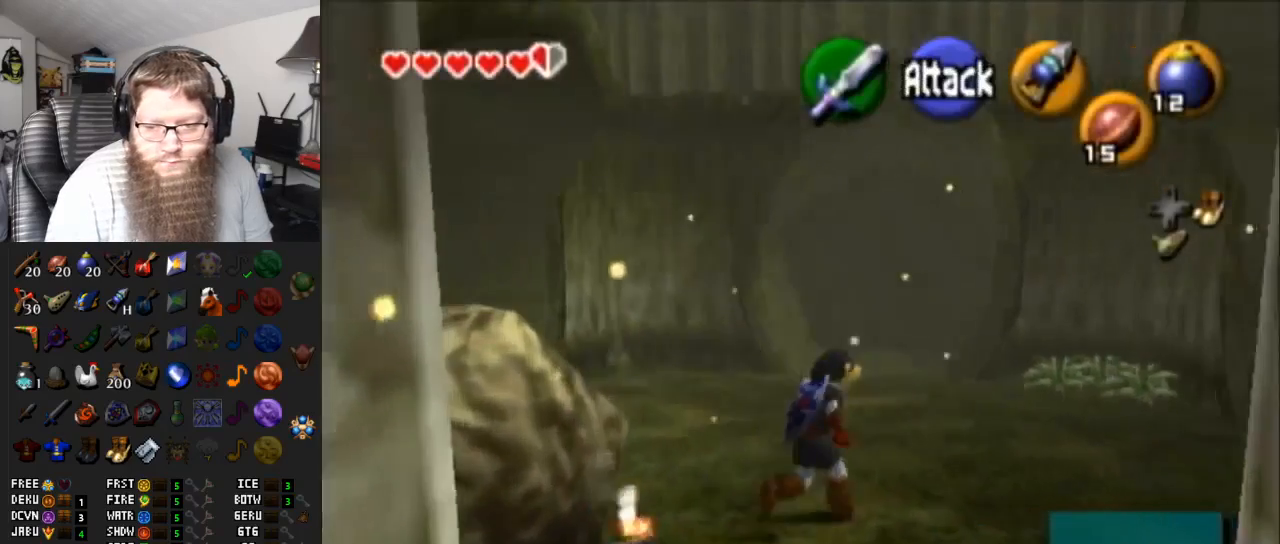
{"buttons": [], "left_stick": "down-left", "right_stick": "center", "events": [[283, "left_stick", "center"], [450, "left_stick", "down-left"]]}
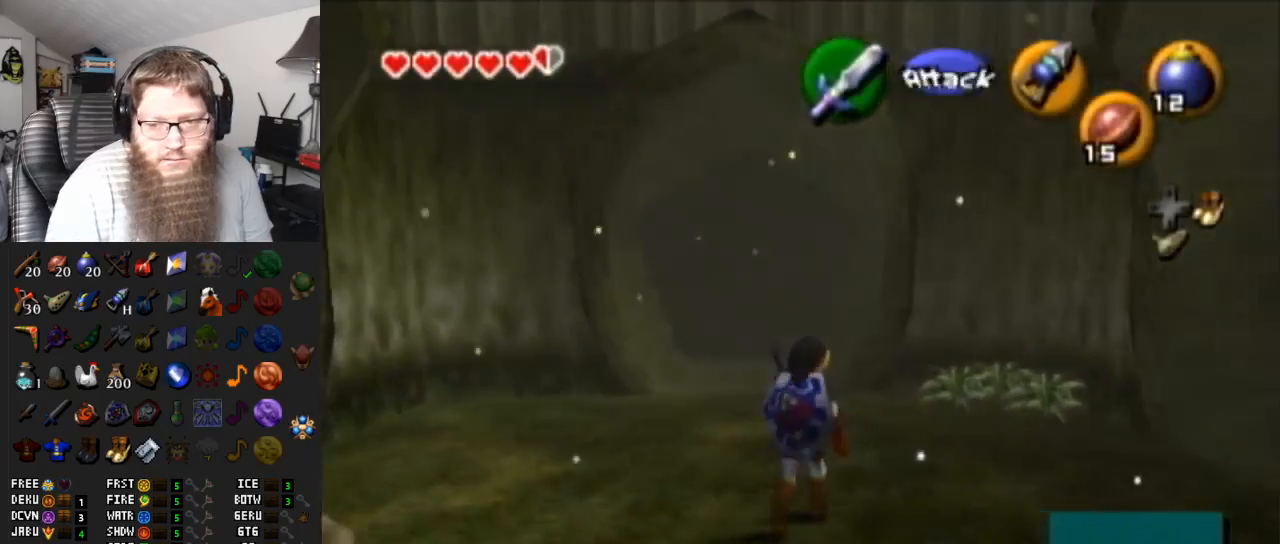
{"buttons": [], "left_stick": "center", "right_stick": "center", "events": [[83, "L1", "down"], [83, "left_stick", "center"], [300, "L1", "up"]]}
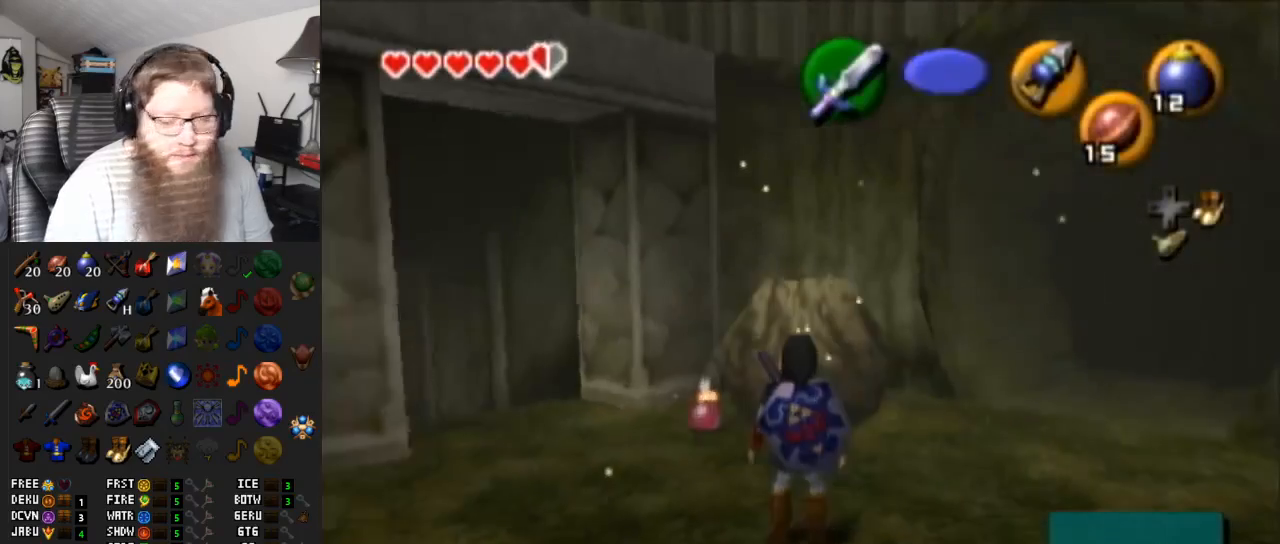
{"buttons": [], "left_stick": "center", "right_stick": "center", "events": []}
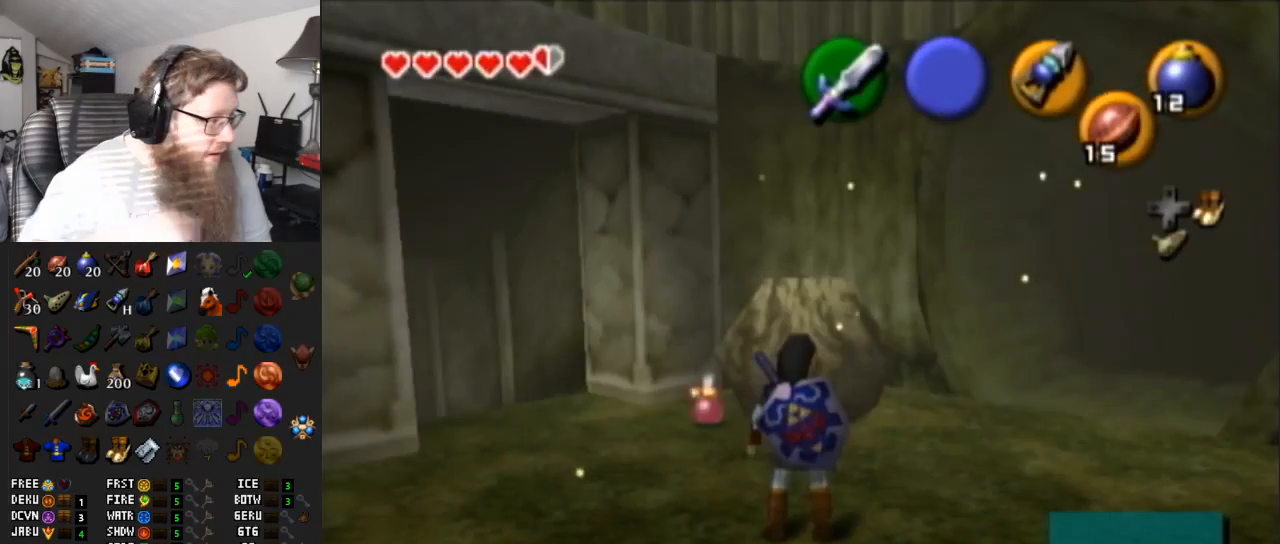
{"buttons": [], "left_stick": "center", "right_stick": "center", "events": []}
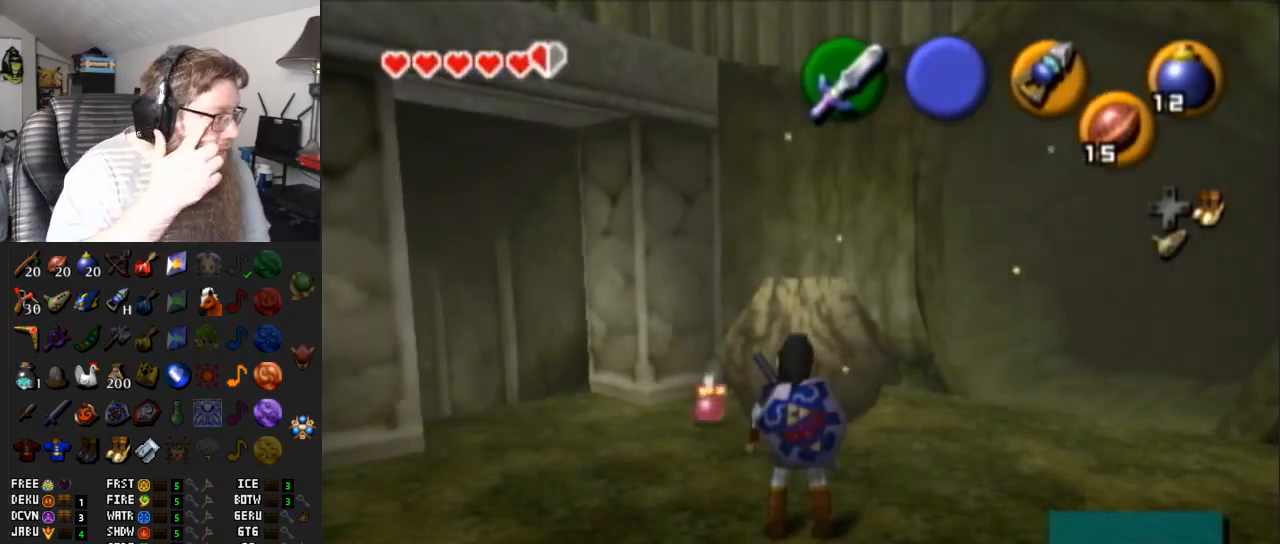
{"buttons": [], "left_stick": "up", "right_stick": "center", "events": [[417, "left_stick", "up"]]}
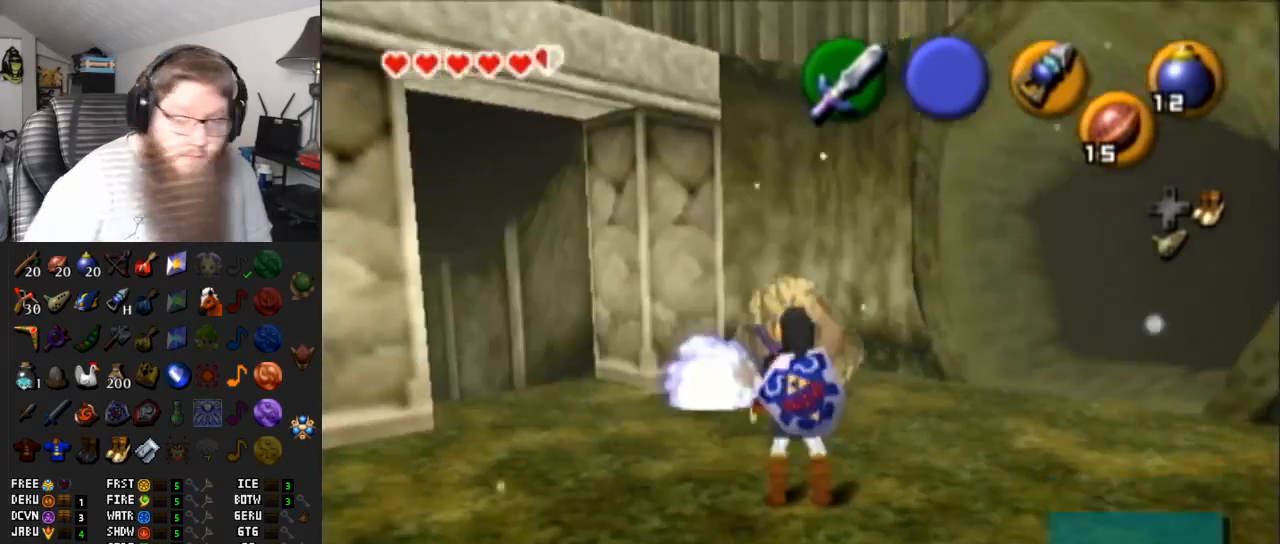
{"buttons": [], "left_stick": "up", "right_stick": "center", "events": [[183, "left_stick", "up-left"], [433, "left_stick", "up"]]}
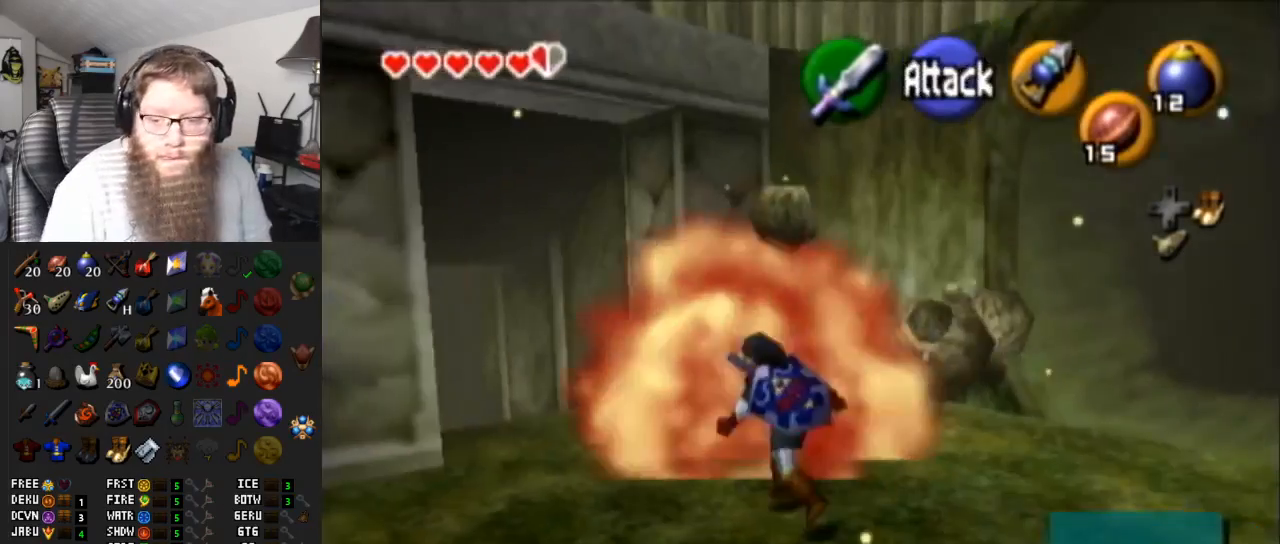
{"buttons": [], "left_stick": "up", "right_stick": "center", "events": [[250, "left_stick", "up-right"], [350, "left_stick", "up"]]}
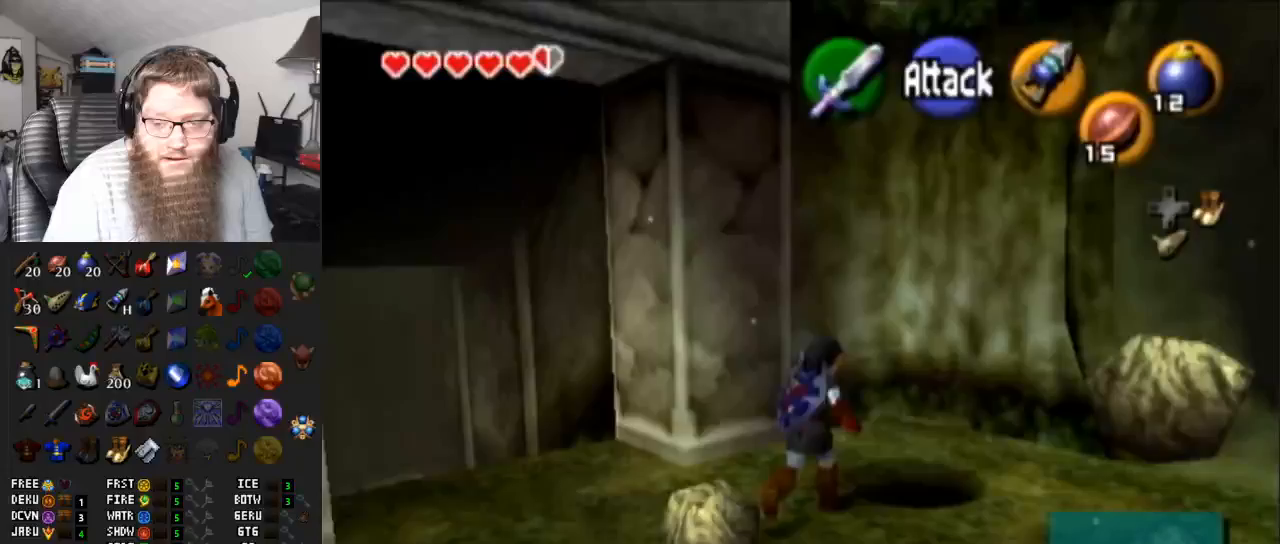
{"buttons": [], "left_stick": "center", "right_stick": "center", "events": [[233, "left_stick", "center"]]}
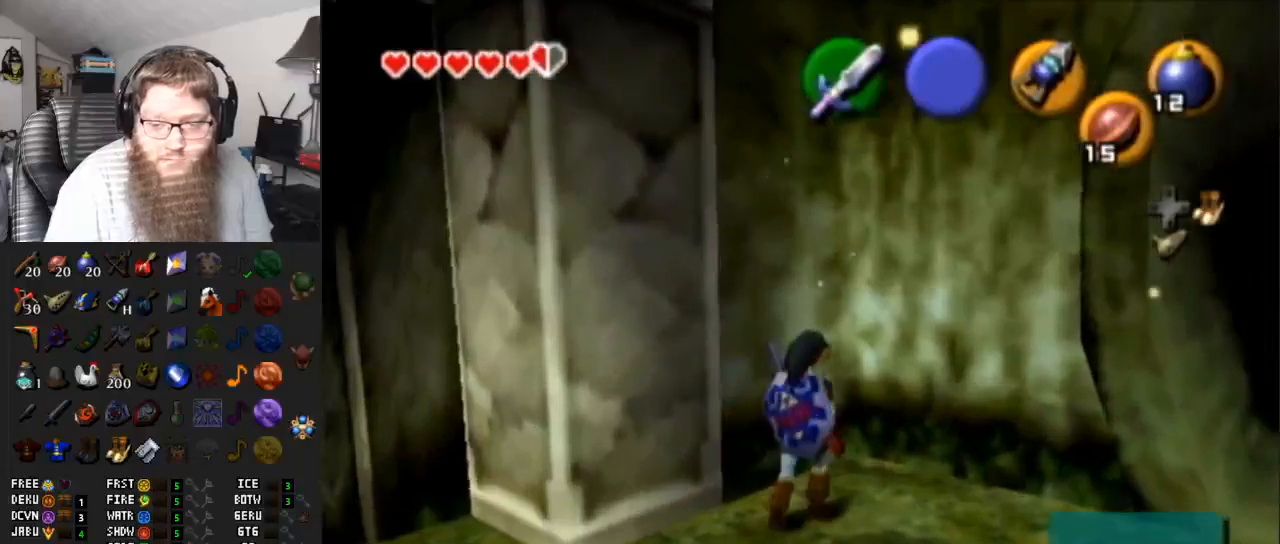
{"buttons": [], "left_stick": "center", "right_stick": "center", "events": [[17, "left_stick", "down-right"], [350, "left_stick", "center"]]}
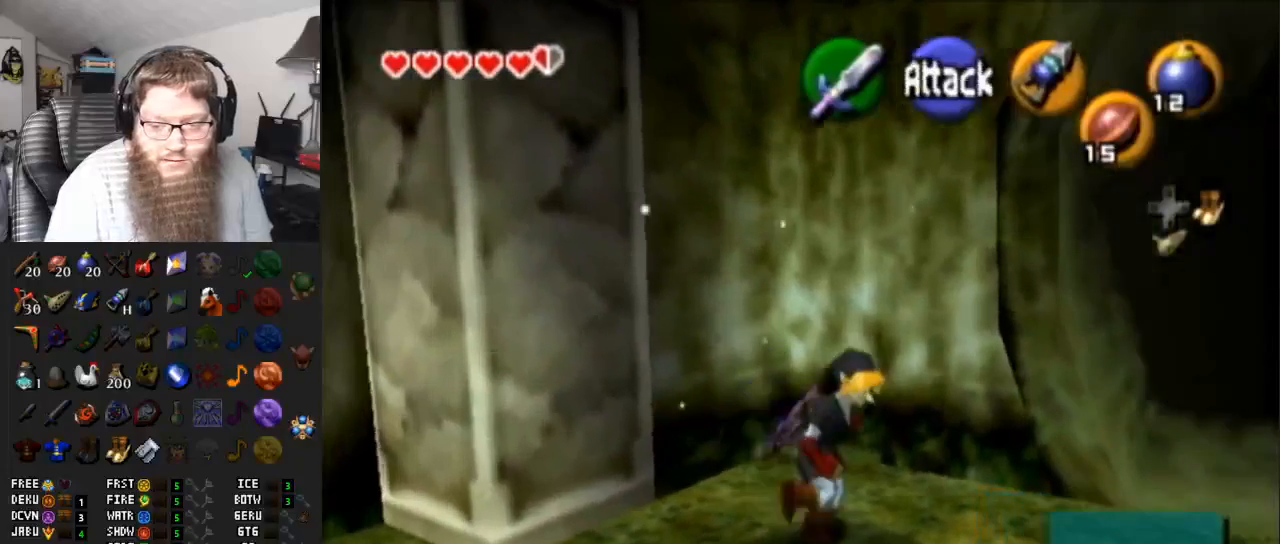
{"buttons": [], "left_stick": "center", "right_stick": "center", "events": []}
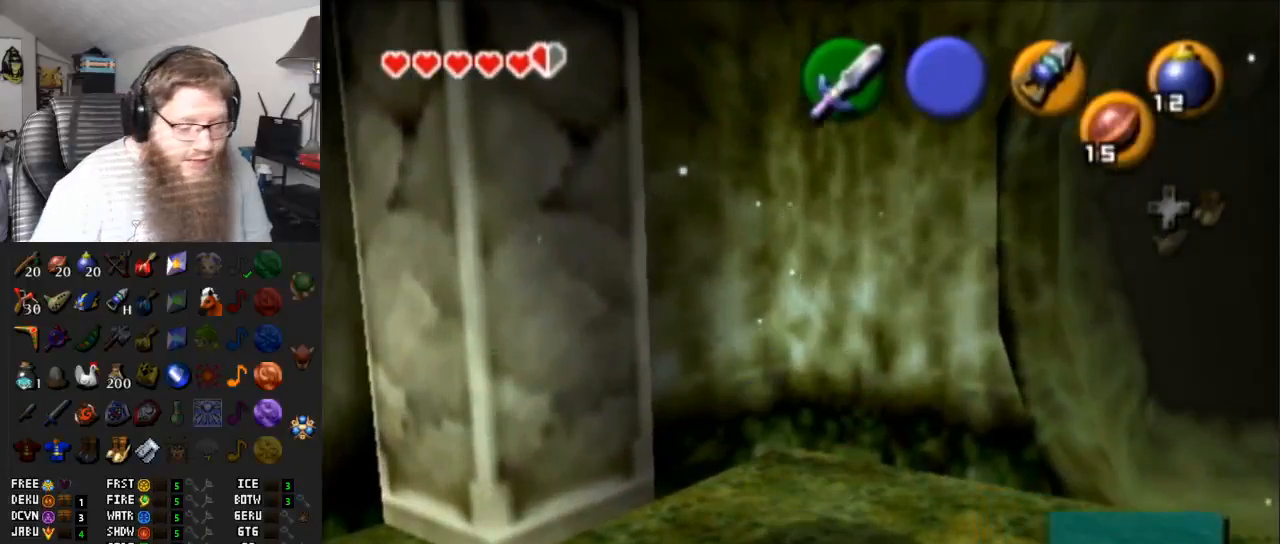
{"buttons": [], "left_stick": "center", "right_stick": "center", "events": []}
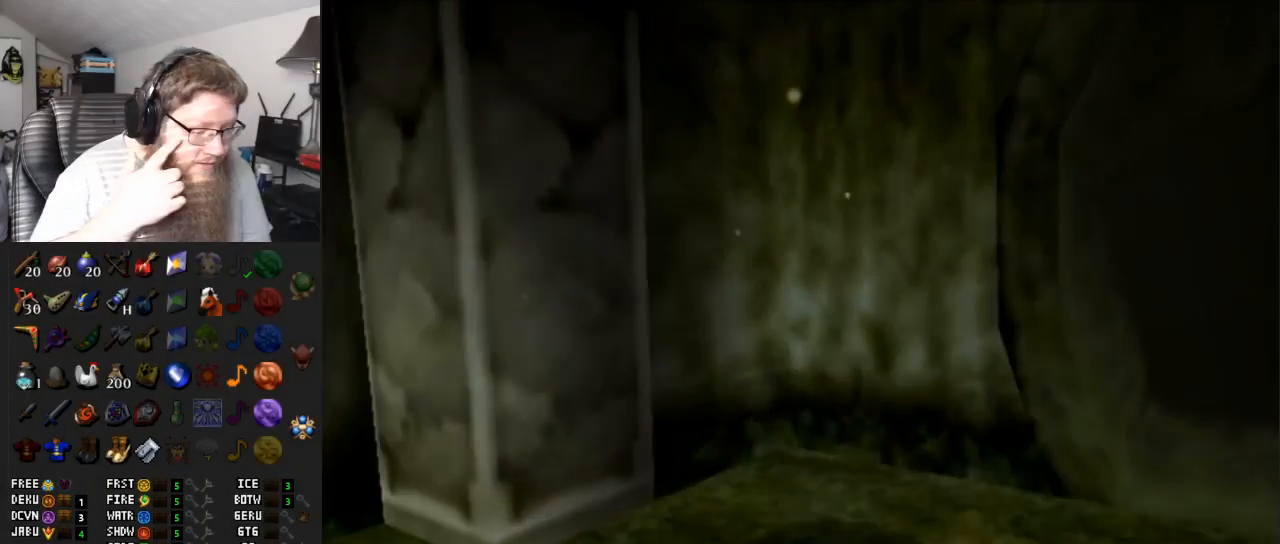
{"buttons": [], "left_stick": "center", "right_stick": "center", "events": []}
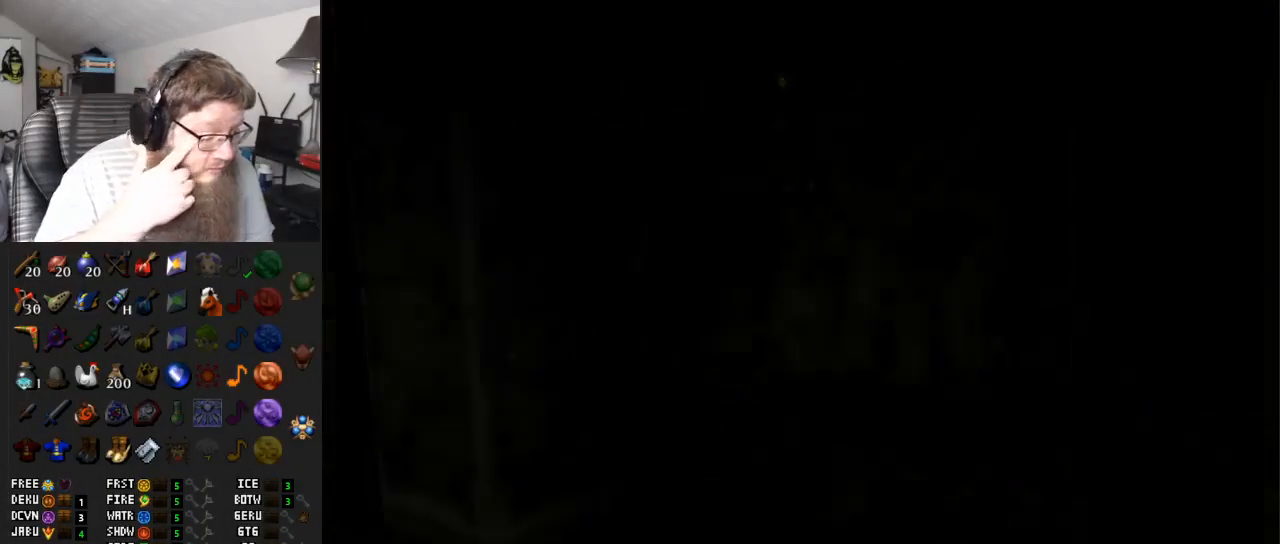
{"buttons": [], "left_stick": "center", "right_stick": "center", "events": []}
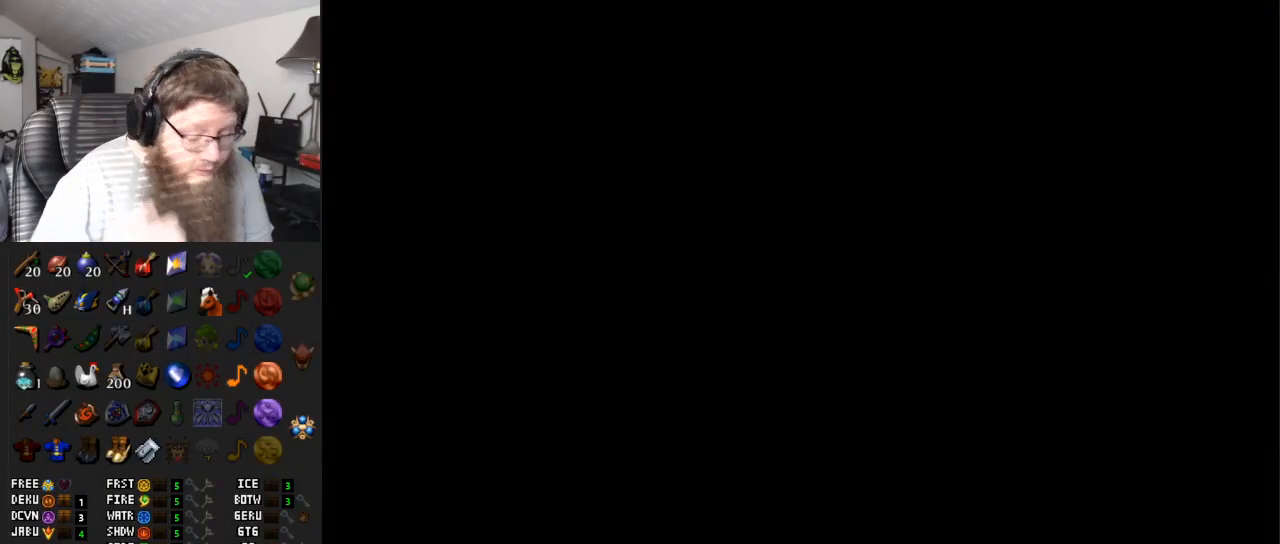
{"buttons": [], "left_stick": "center", "right_stick": "center", "events": []}
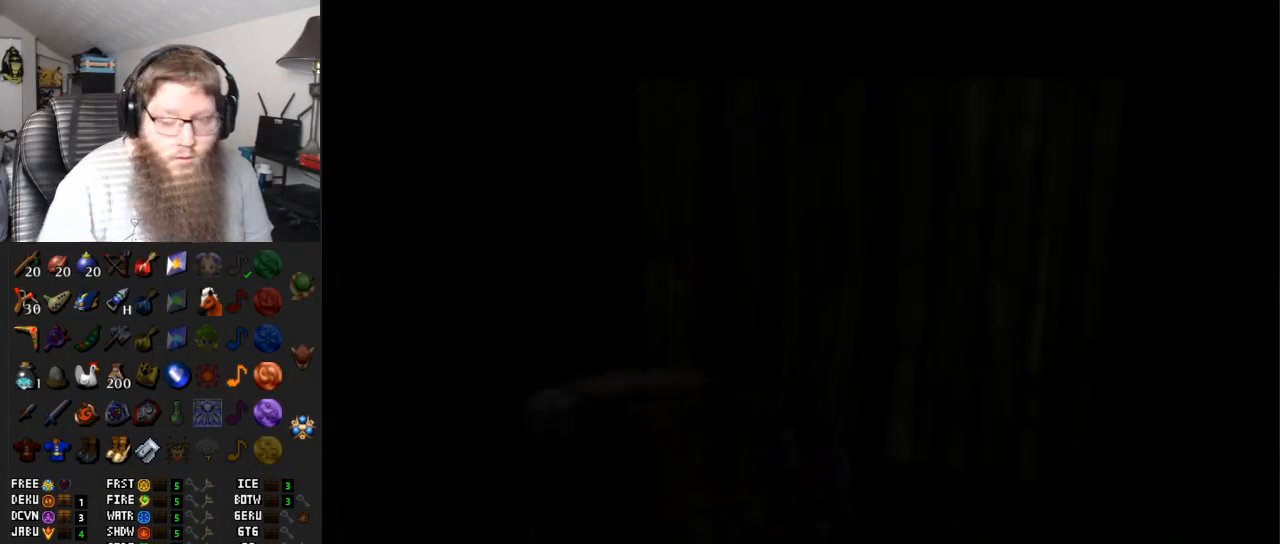
{"buttons": [], "left_stick": "up", "right_stick": "center", "events": [[217, "A", "down"], [350, "left_stick", "up"], [417, "A", "up"]]}
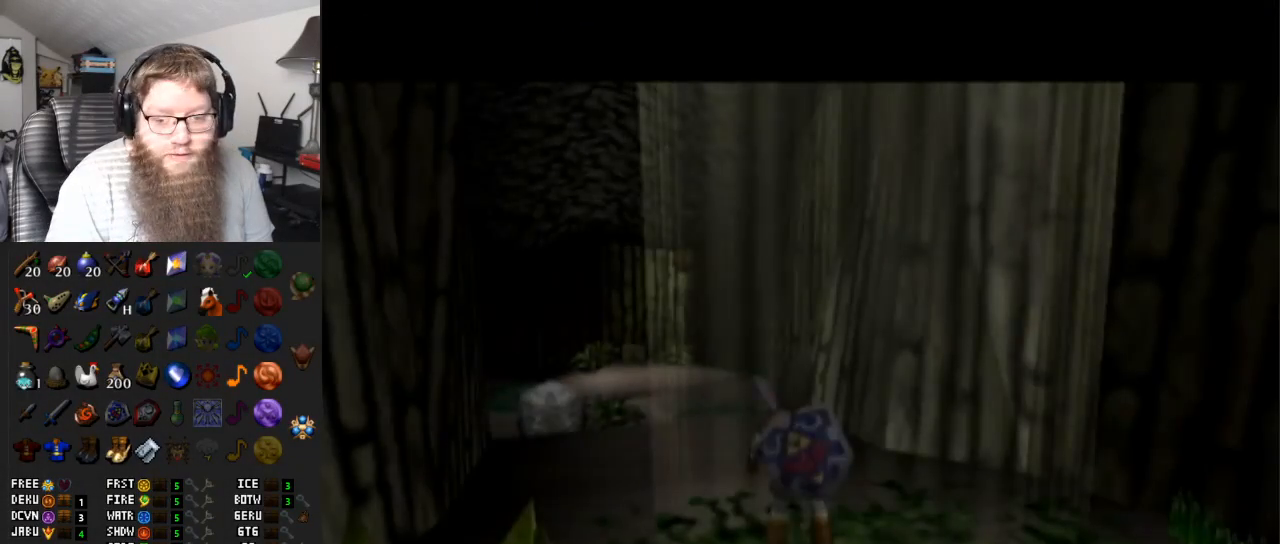
{"buttons": ["A"], "left_stick": "up-left", "right_stick": "center", "events": [[67, "left_stick", "up-left"], [350, "A", "down"]]}
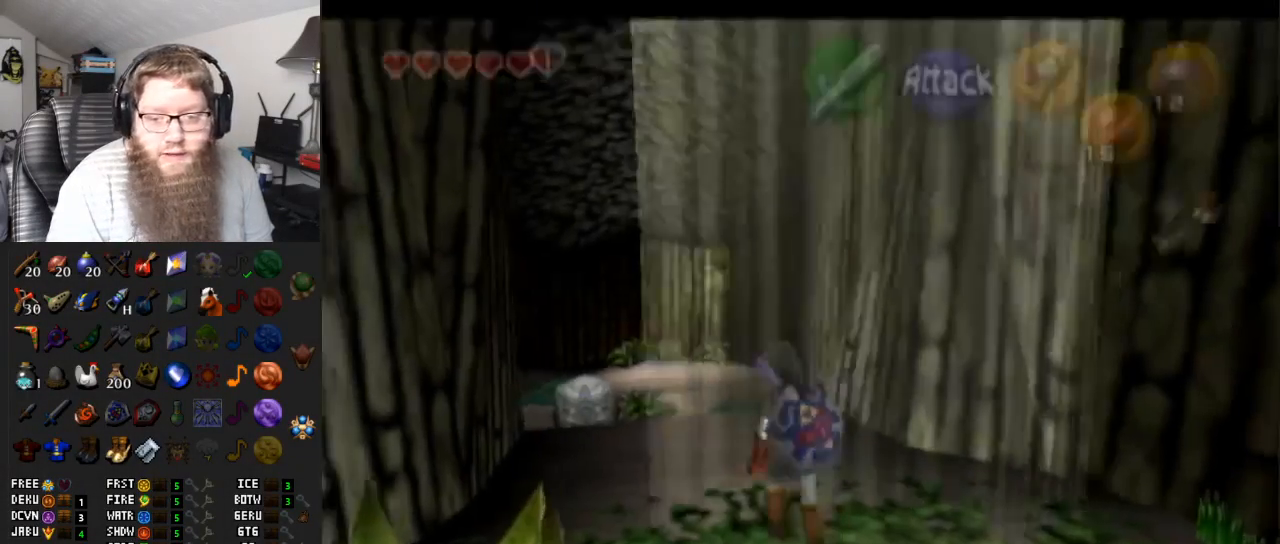
{"buttons": [], "left_stick": "up-left", "right_stick": "center", "events": [[250, "A", "up"]]}
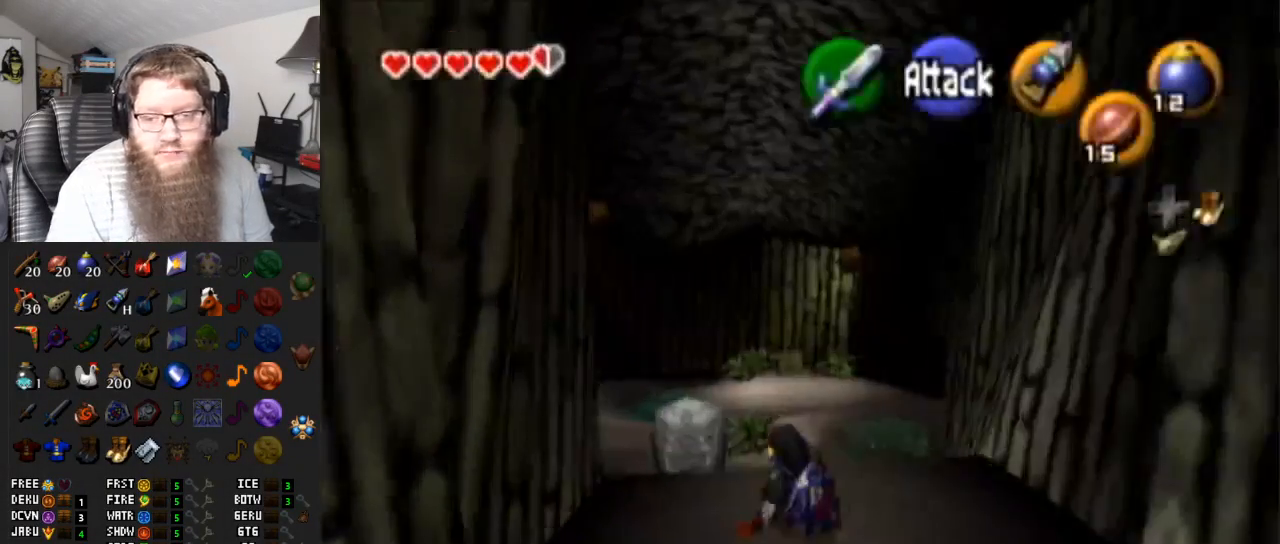
{"buttons": ["L1"], "left_stick": "center", "right_stick": "center", "events": [[33, "left_stick", "up"], [83, "A", "down"], [400, "A", "up"], [433, "L1", "down"], [433, "left_stick", "center"]]}
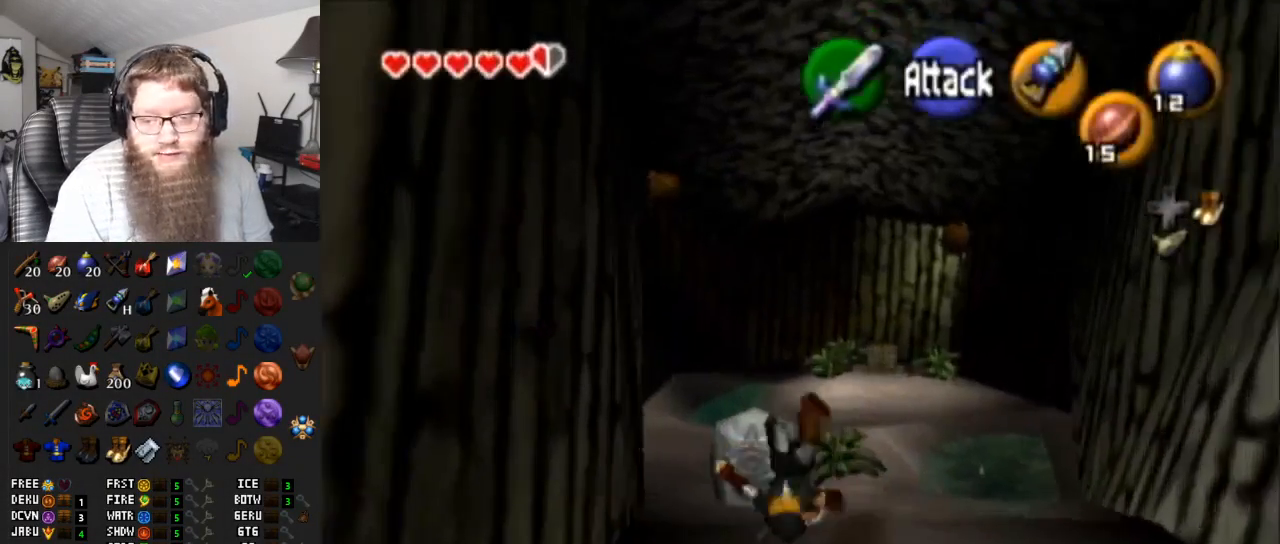
{"buttons": [], "left_stick": "center", "right_stick": "center", "events": [[83, "A", "down"], [217, "A", "up"], [283, "A", "down"], [400, "A", "up"], [500, "L1", "up"]]}
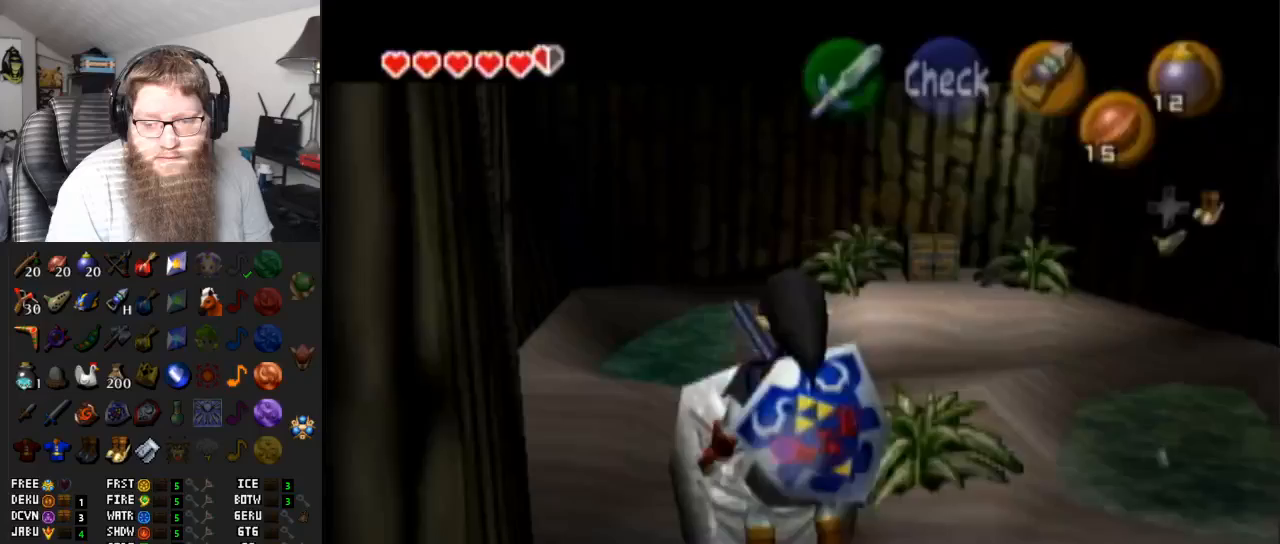
{"buttons": [], "left_stick": "center", "right_stick": "center", "events": []}
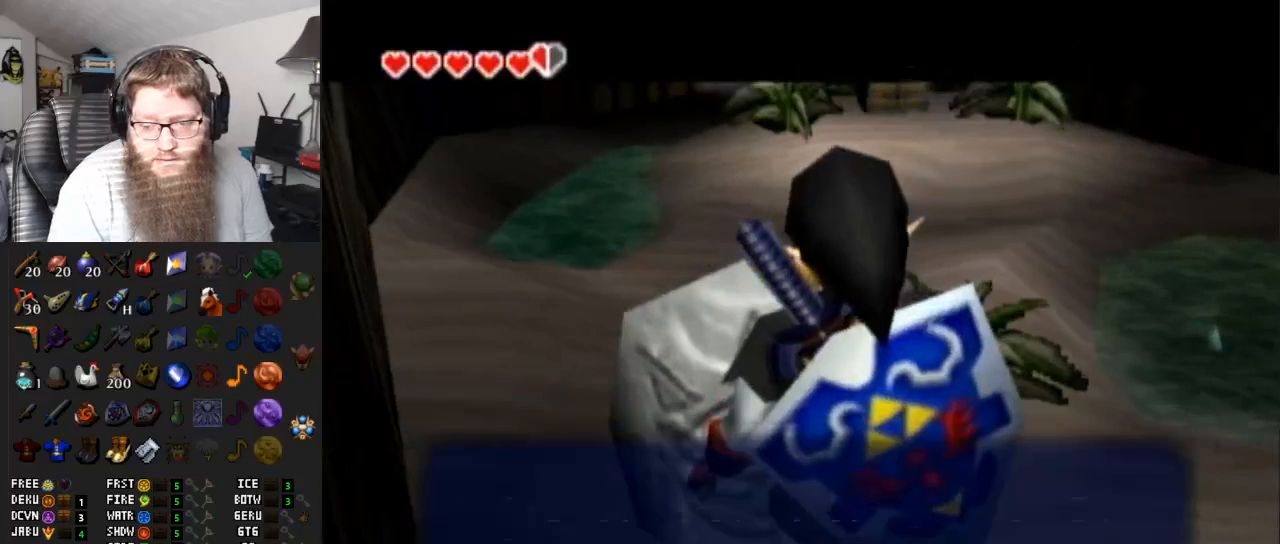
{"buttons": [], "left_stick": "up-right", "right_stick": "center", "events": [[83, "left_stick", "up-right"], [217, "B", "down"], [350, "B", "up"]]}
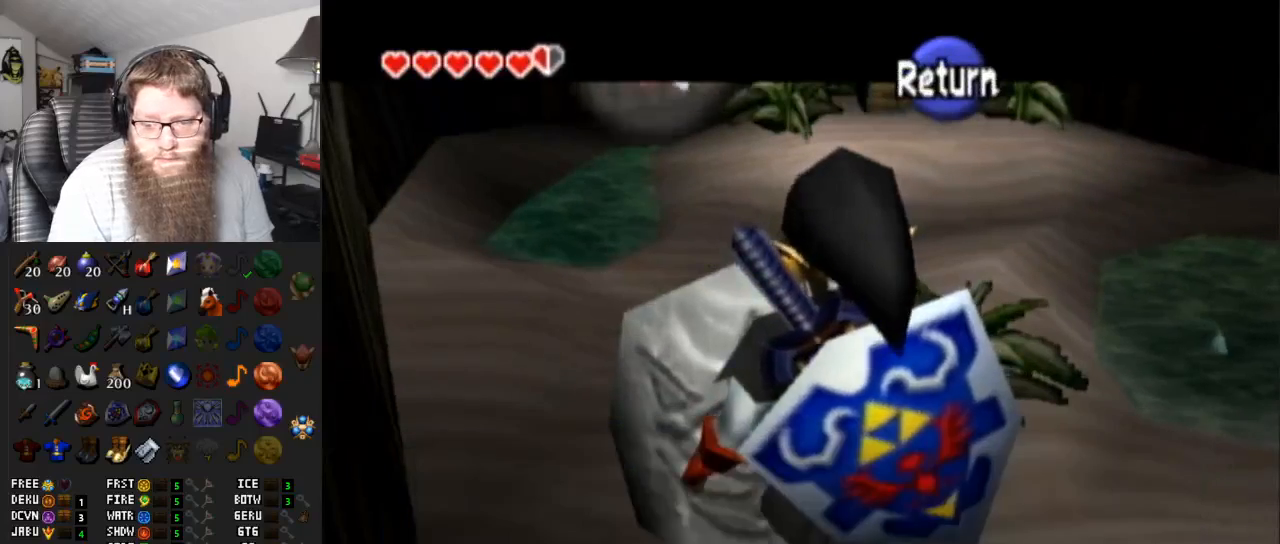
{"buttons": [], "left_stick": "up", "right_stick": "center", "events": [[250, "left_stick", "up"]]}
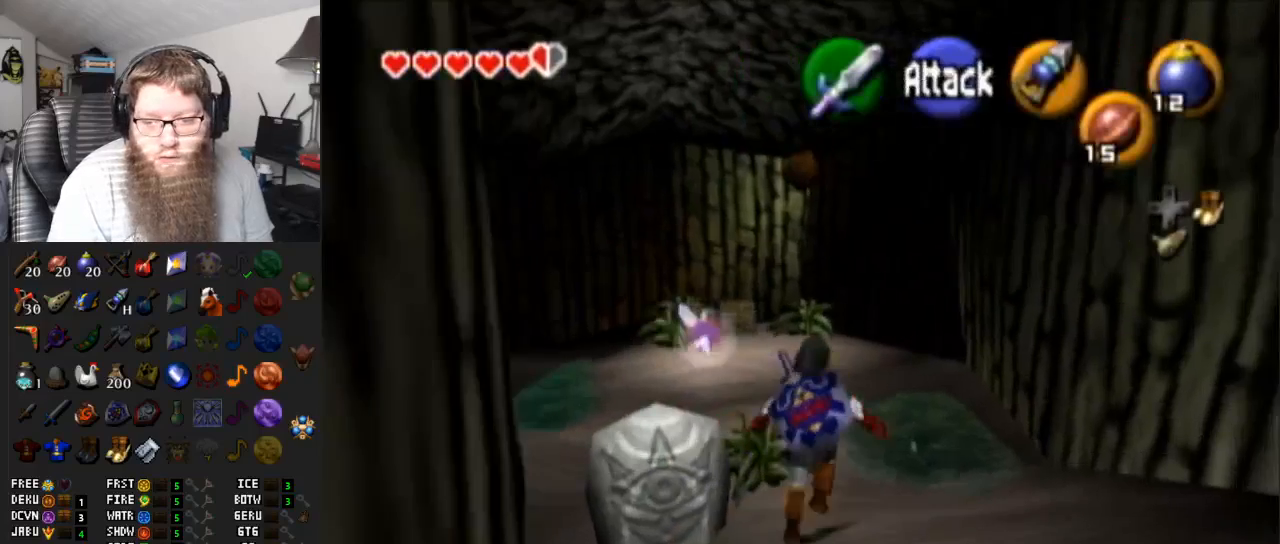
{"buttons": [], "left_stick": "up-left", "right_stick": "center", "events": [[300, "left_stick", "up-left"]]}
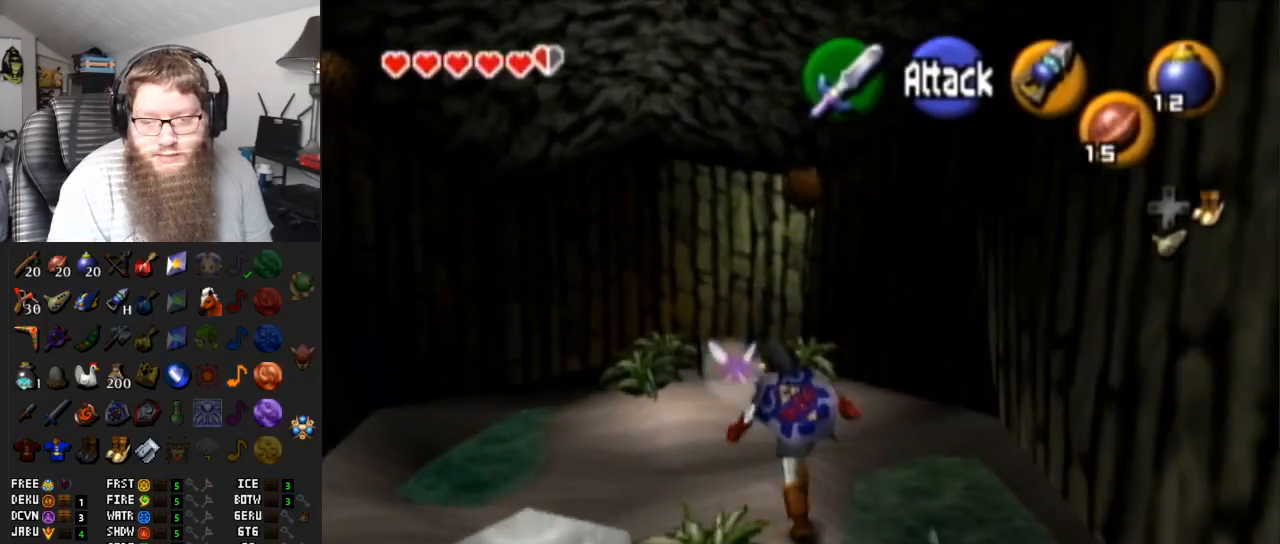
{"buttons": [], "left_stick": "up", "right_stick": "center", "events": [[17, "left_stick", "up"]]}
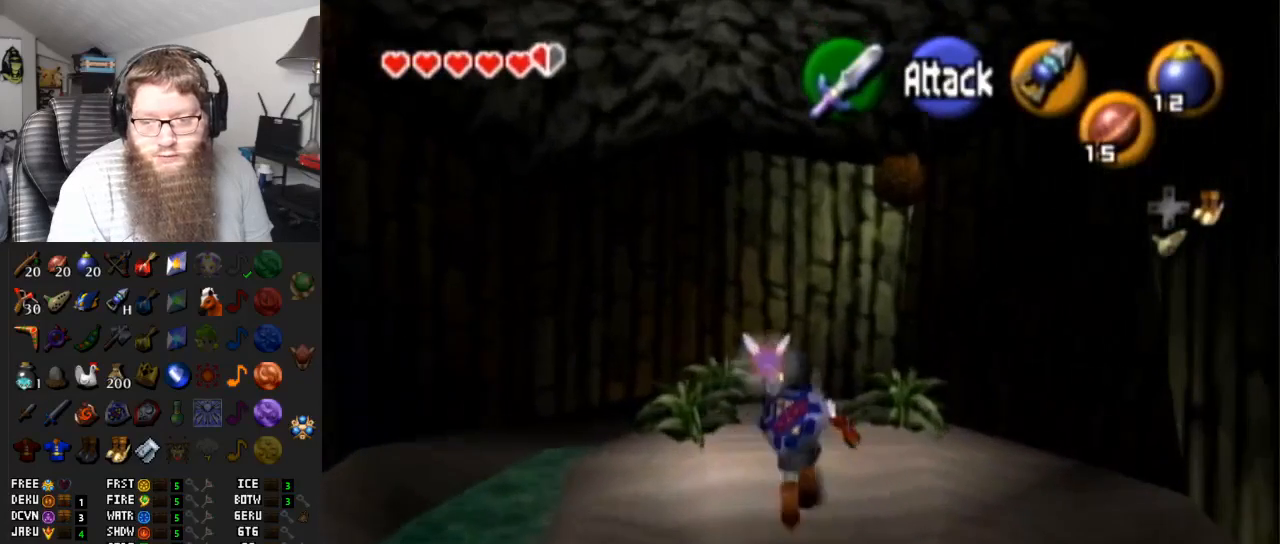
{"buttons": [], "left_stick": "center", "right_stick": "center", "events": [[83, "A", "down"], [167, "A", "up"], [200, "left_stick", "center"], [267, "A", "down"], [367, "A", "up"], [450, "A", "down"], [500, "A", "up"]]}
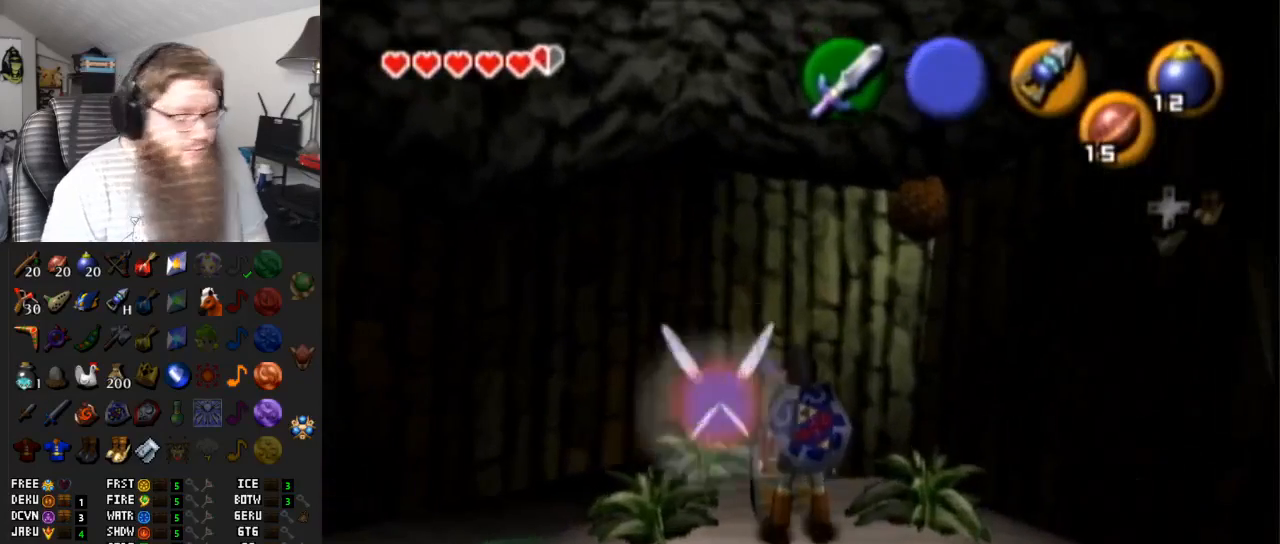
{"buttons": [], "left_stick": "center", "right_stick": "center", "events": [[50, "left_stick", "up-left"], [150, "left_stick", "center"]]}